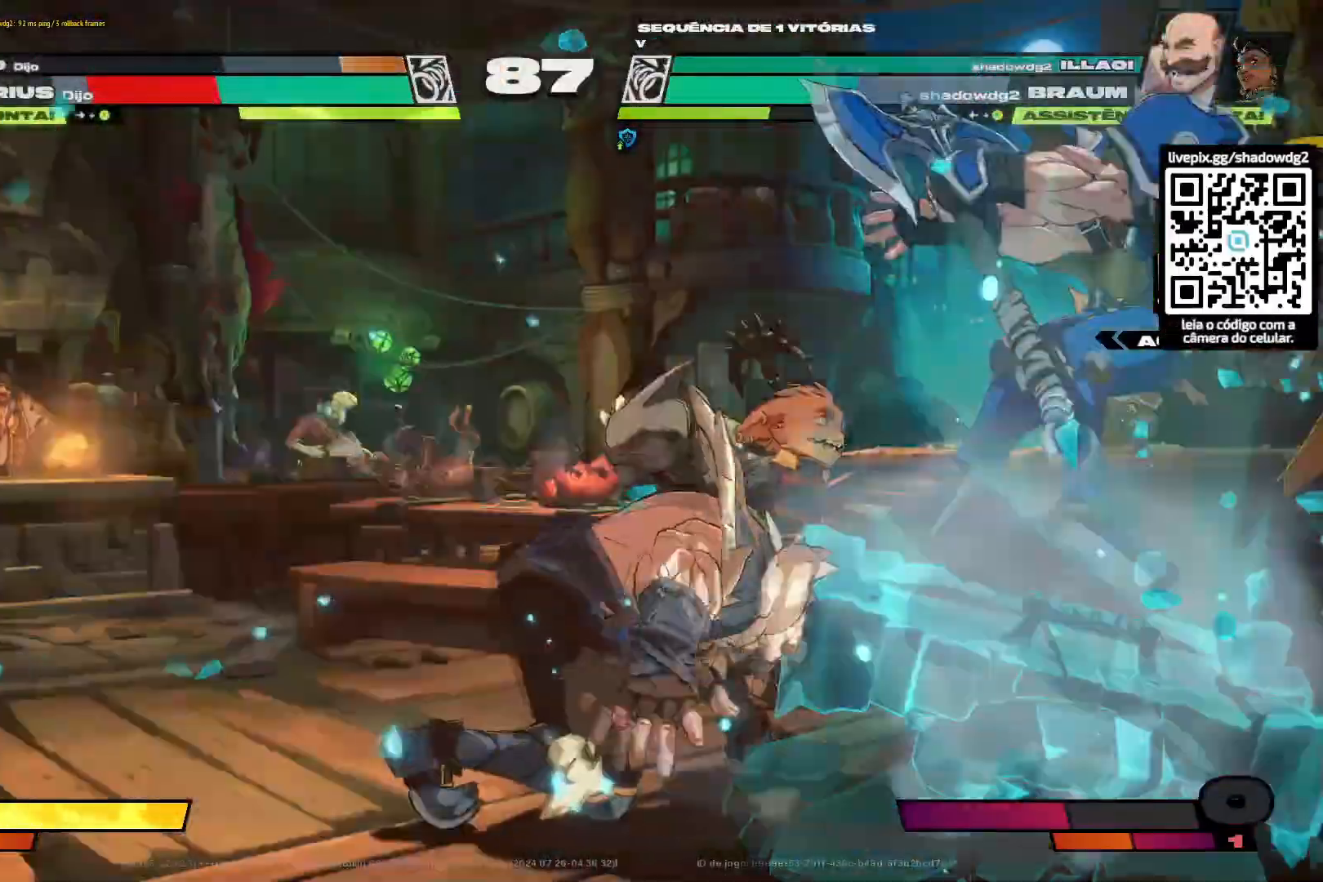
Gameplay with a controller (PlayStation layout); each line is a JSON object with the inputs held at the frame after it. "events" lists button and stick changes between this image and that frame as [ms after this image, input, new state], when the widget could be followed in between.
{"buttons": [], "left_stick": "center", "right_stick": "center", "events": []}
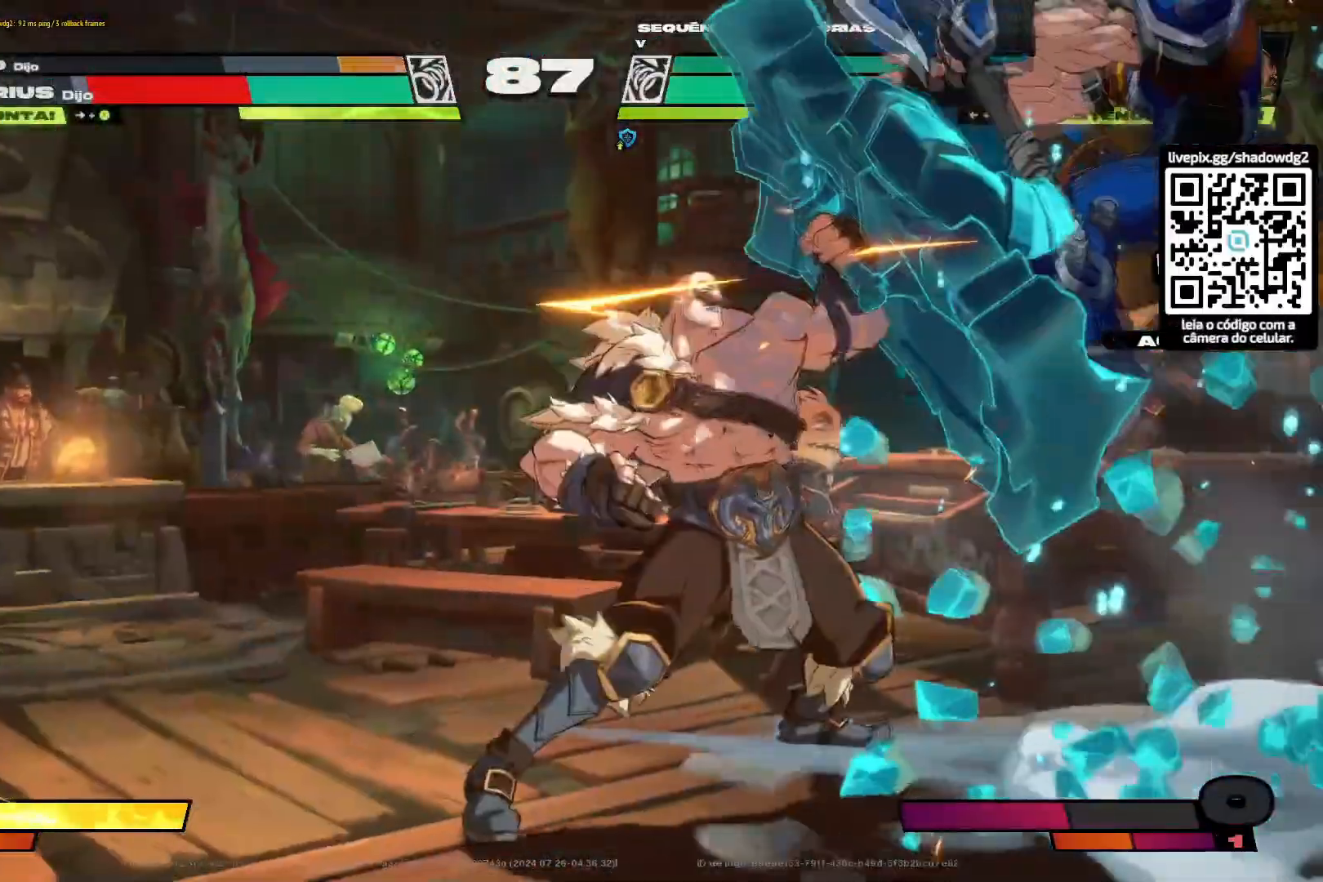
{"buttons": [], "left_stick": "center", "right_stick": "center", "events": []}
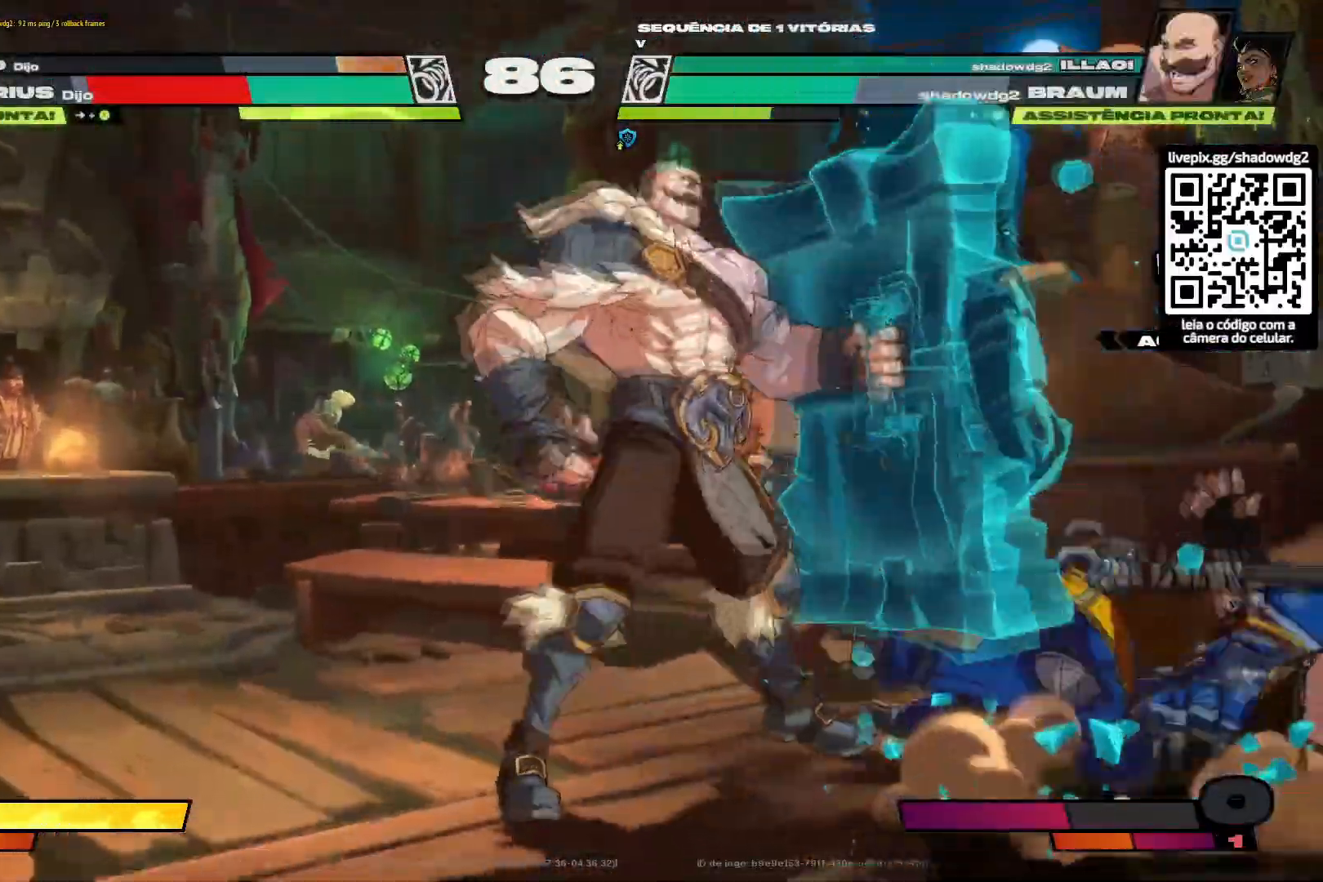
{"buttons": ["R2", "DPAD_LEFT"], "left_stick": "center", "right_stick": "center", "events": [[67, "DPAD_LEFT", "down"], [134, "R2", "down"], [250, "R2", "up"], [317, "R2", "down"], [351, "R2", "up"], [434, "R2", "down"]]}
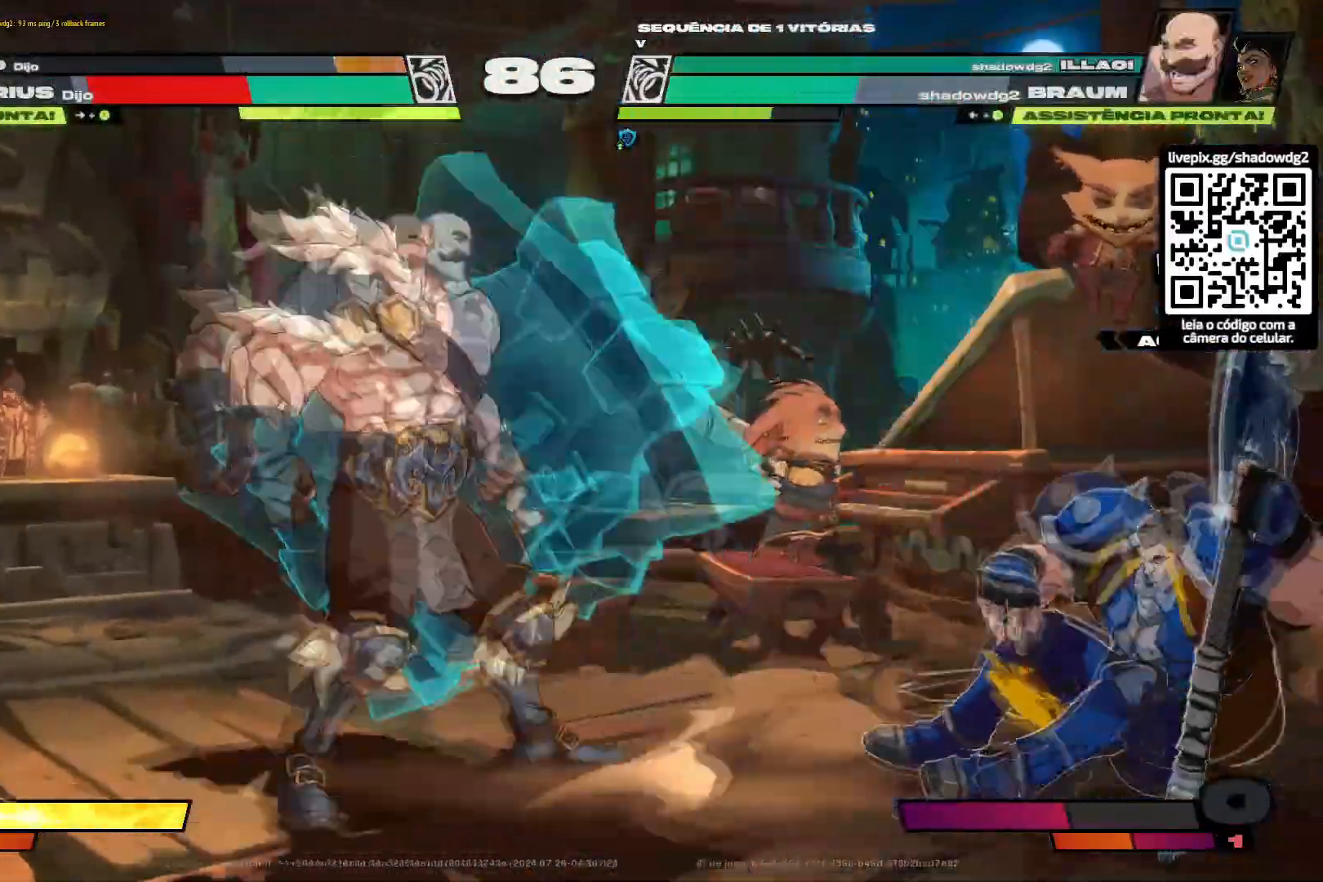
{"buttons": ["DPAD_RIGHT"], "left_stick": "center", "right_stick": "center", "events": [[16, "R2", "up"], [33, "DPAD_LEFT", "up"], [66, "R2", "down"], [100, "DPAD_RIGHT", "down"], [133, "R2", "up"], [183, "R2", "down"], [250, "R2", "up"], [300, "R2", "down"], [383, "R2", "up"], [400, "CIRCLE", "down"], [483, "CIRCLE", "up"]]}
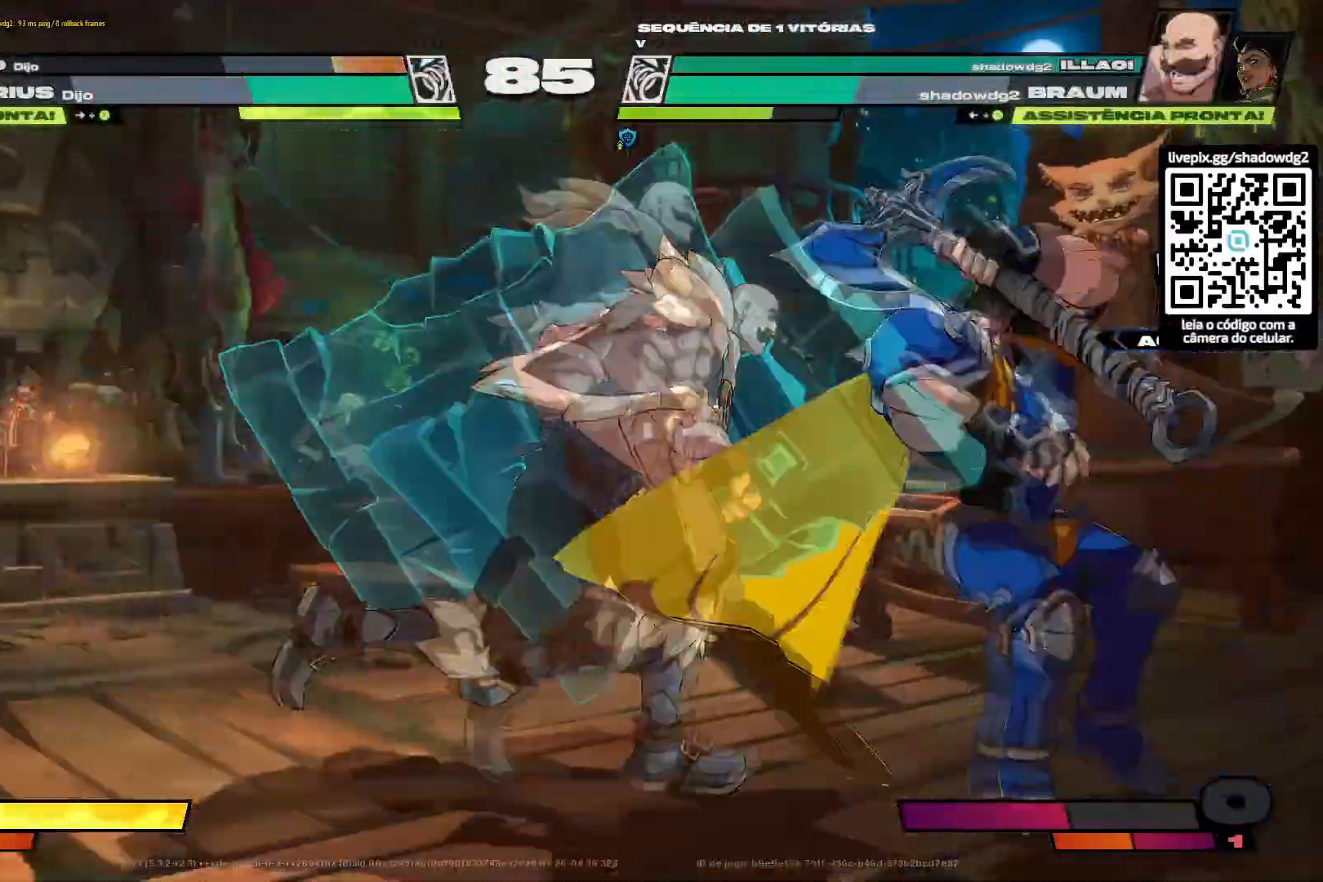
{"buttons": ["DPAD_RIGHT"], "left_stick": "center", "right_stick": "center", "events": [[17, "CIRCLE", "down"], [117, "CIRCLE", "up"], [150, "CIRCLE", "down"], [217, "CIRCLE", "up"], [267, "CIRCLE", "down"], [367, "CIRCLE", "up"], [417, "CIRCLE", "down"], [501, "CIRCLE", "up"]]}
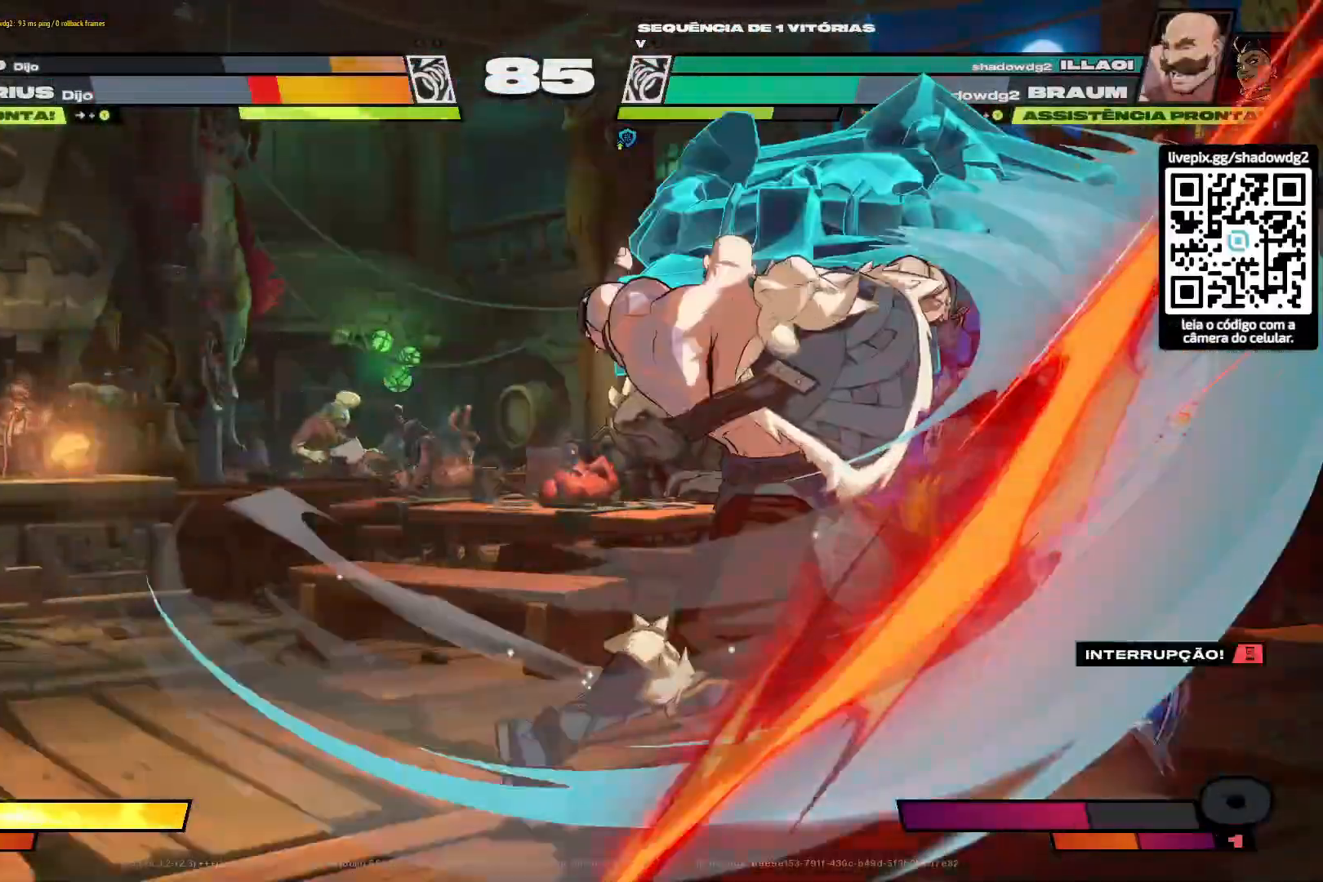
{"buttons": ["DPAD_RIGHT"], "left_stick": "center", "right_stick": "center", "events": [[83, "CIRCLE", "down"], [166, "CIRCLE", "up"], [217, "CIRCLE", "down"], [333, "CIRCLE", "up"], [417, "TRIANGLE", "down"], [483, "TRIANGLE", "up"]]}
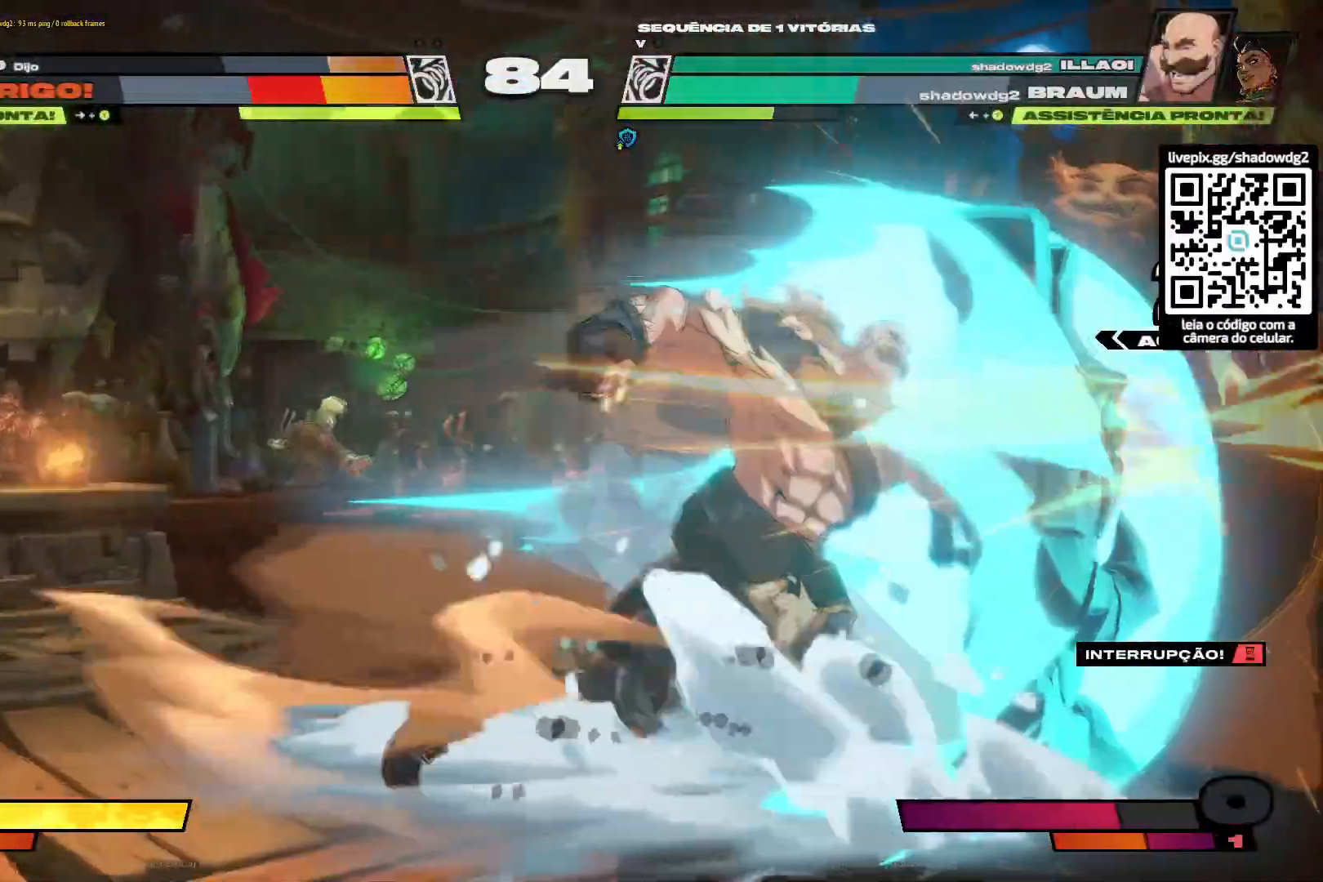
{"buttons": ["DPAD_RIGHT"], "left_stick": "center", "right_stick": "center", "events": [[50, "TRIANGLE", "down"], [134, "TRIANGLE", "up"], [200, "TRIANGLE", "down"], [300, "TRIANGLE", "up"], [367, "TRIANGLE", "down"], [467, "TRIANGLE", "up"]]}
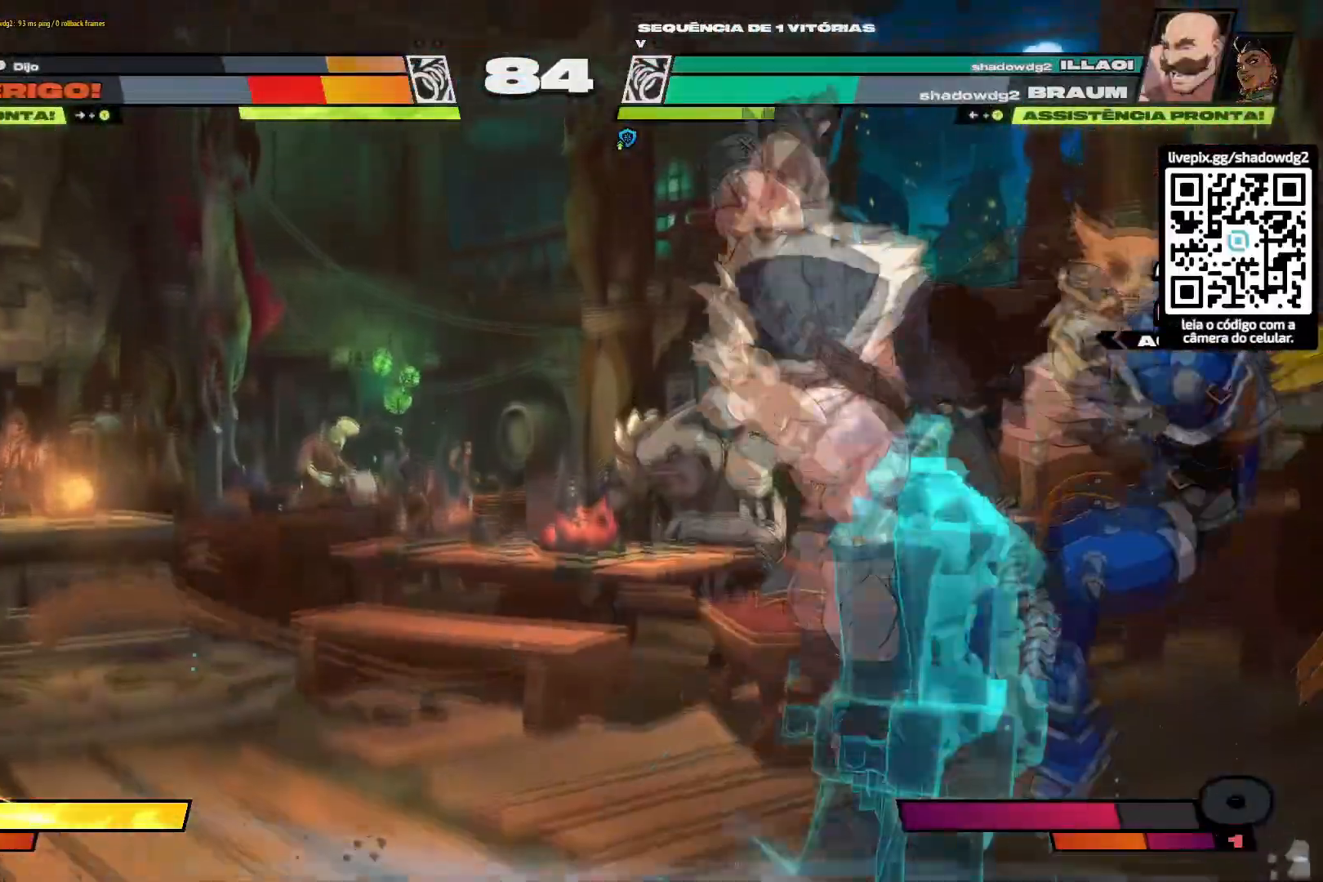
{"buttons": ["DPAD_RIGHT"], "left_stick": "center", "right_stick": "center", "events": [[33, "TRIANGLE", "down"], [133, "TRIANGLE", "up"], [200, "TRIANGLE", "down"], [300, "TRIANGLE", "up"], [367, "TRIANGLE", "down"], [467, "TRIANGLE", "up"]]}
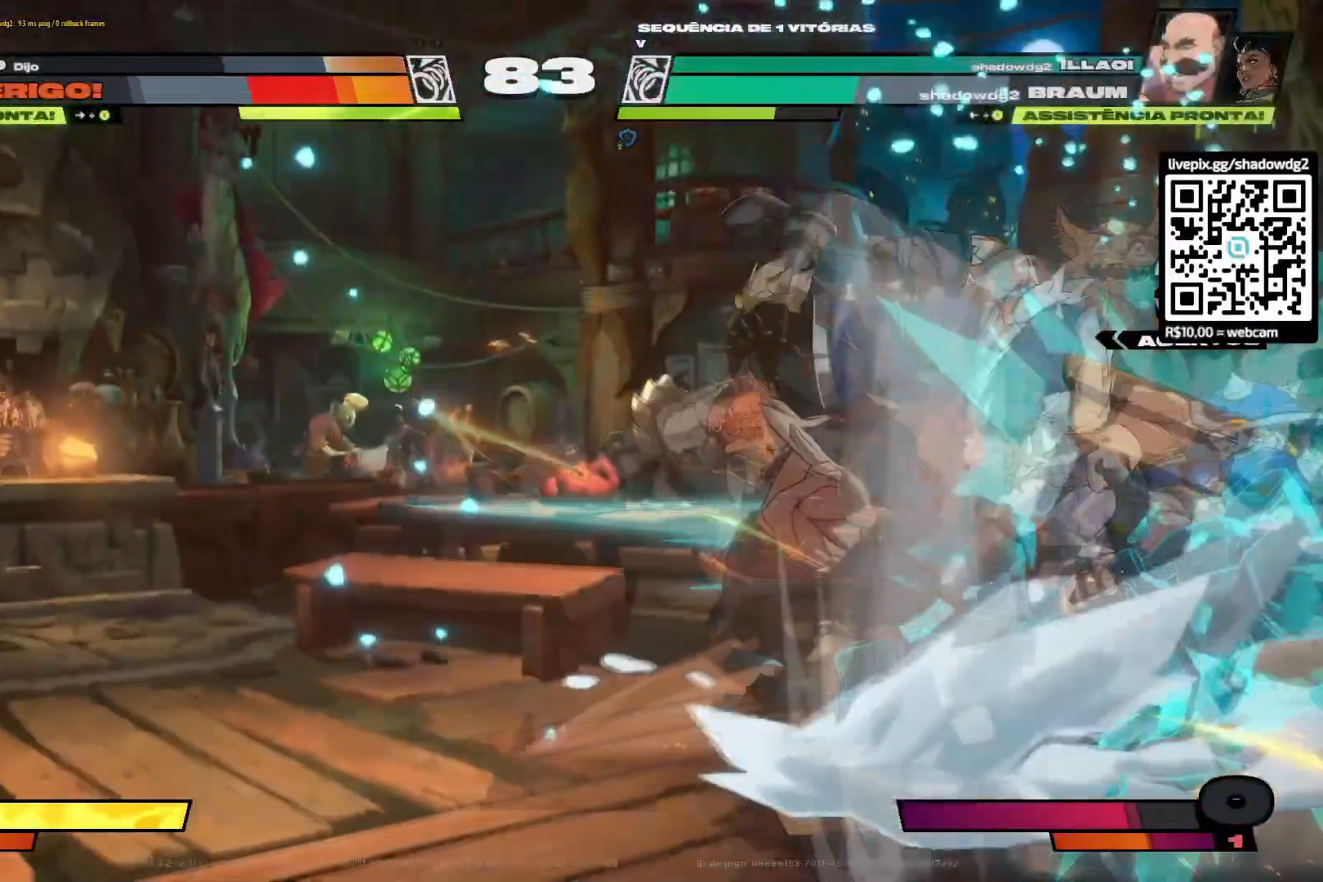
{"buttons": ["TRIANGLE", "DPAD_RIGHT"], "left_stick": "center", "right_stick": "center", "events": [[34, "TRIANGLE", "down"], [117, "TRIANGLE", "up"], [167, "TRIANGLE", "down"], [267, "TRIANGLE", "up"], [334, "TRIANGLE", "down"], [417, "TRIANGLE", "up"], [484, "TRIANGLE", "down"]]}
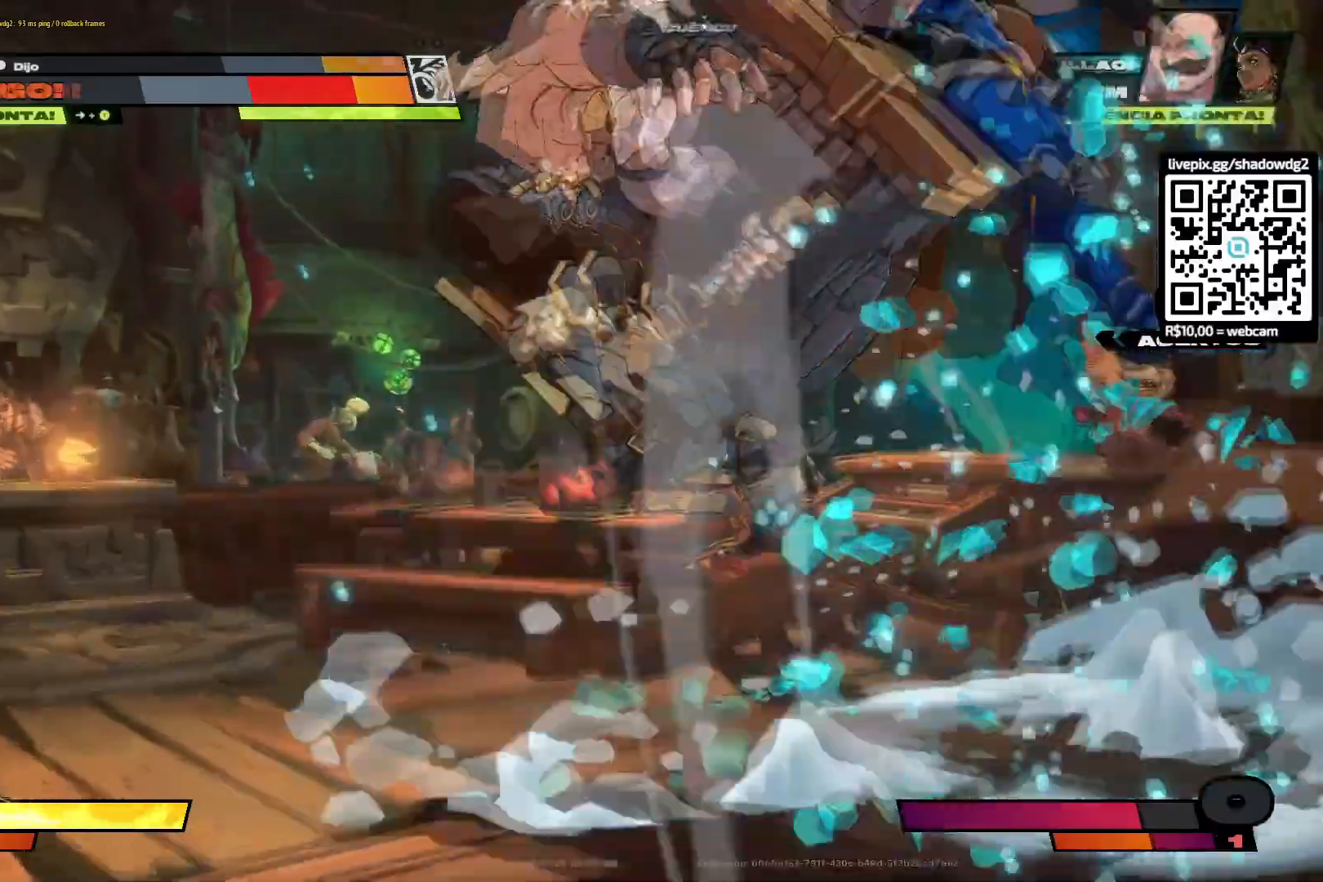
{"buttons": ["DPAD_LEFT"], "left_stick": "center", "right_stick": "center", "events": [[100, "DPAD_RIGHT", "up"], [100, "TRIANGLE", "up"], [166, "TRIANGLE", "down"], [233, "DPAD_LEFT", "down"], [233, "TRIANGLE", "up"], [317, "R1", "down"], [400, "R1", "up"]]}
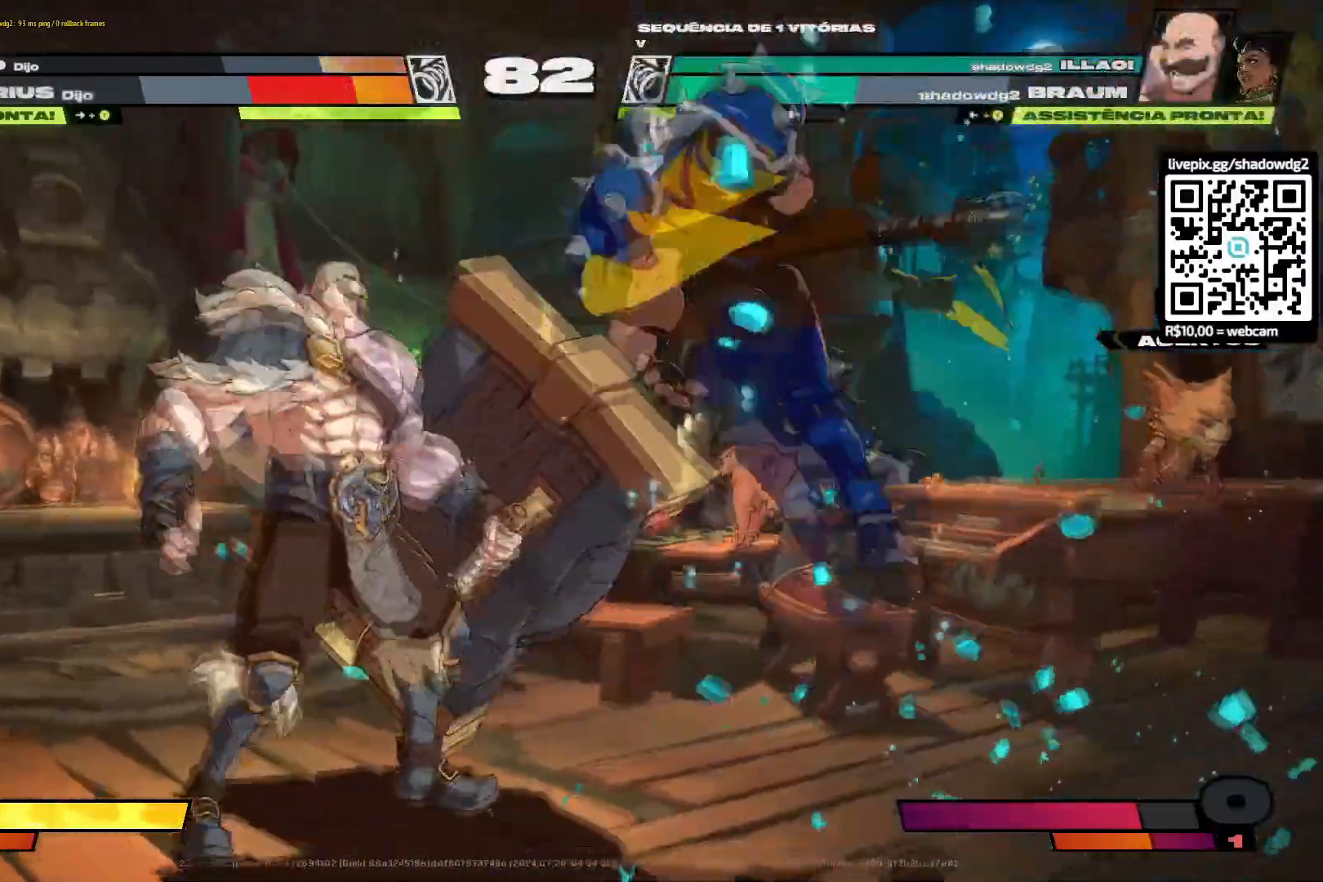
{"buttons": ["R2", "DPAD_LEFT"], "left_stick": "center", "right_stick": "center", "events": [[134, "R1", "down"], [200, "R1", "up"], [317, "R2", "down"]]}
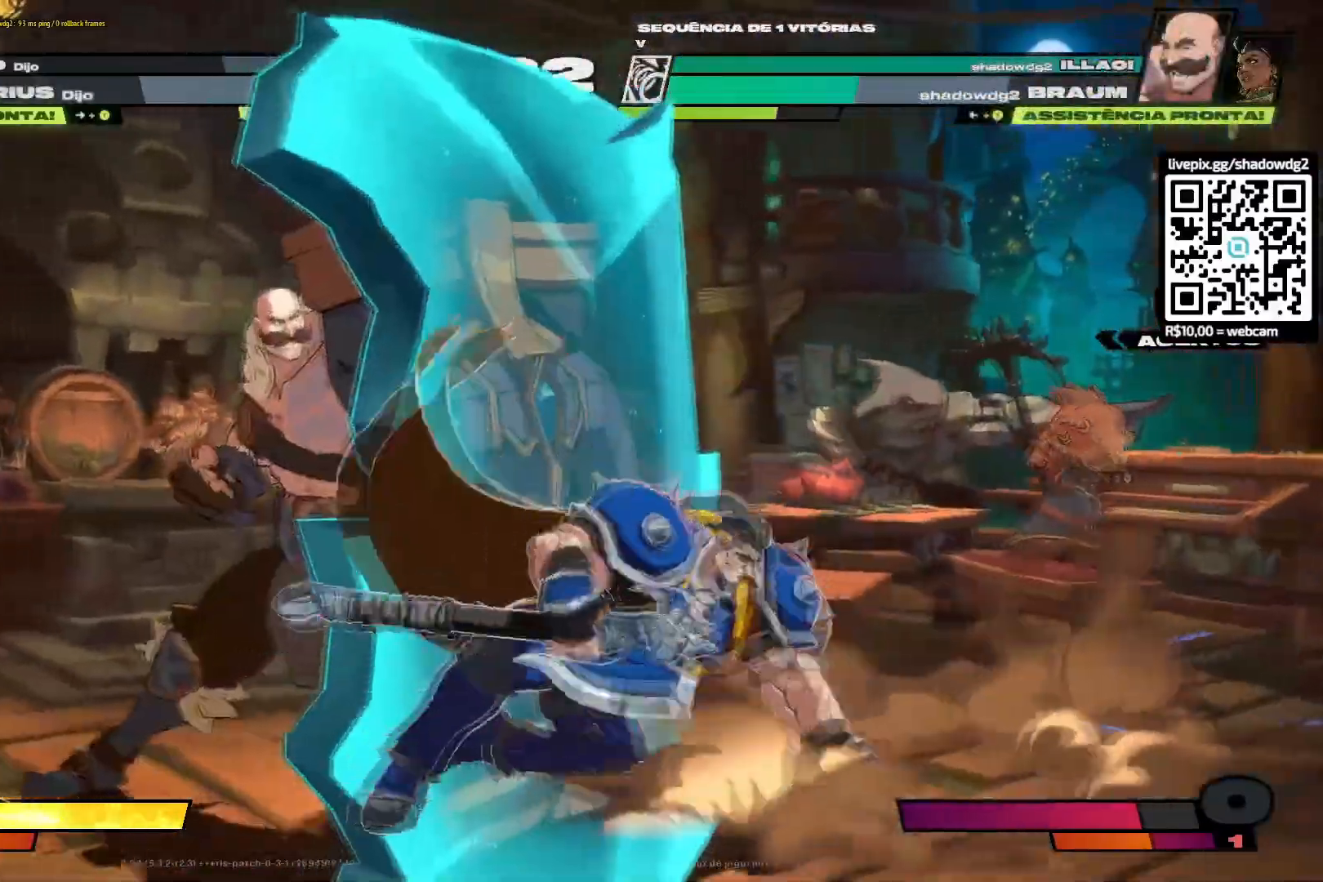
{"buttons": ["DPAD_LEFT"], "left_stick": "center", "right_stick": "center", "events": [[167, "R2", "up"], [217, "R2", "down"], [283, "R2", "up"], [333, "R2", "down"], [433, "R2", "up"]]}
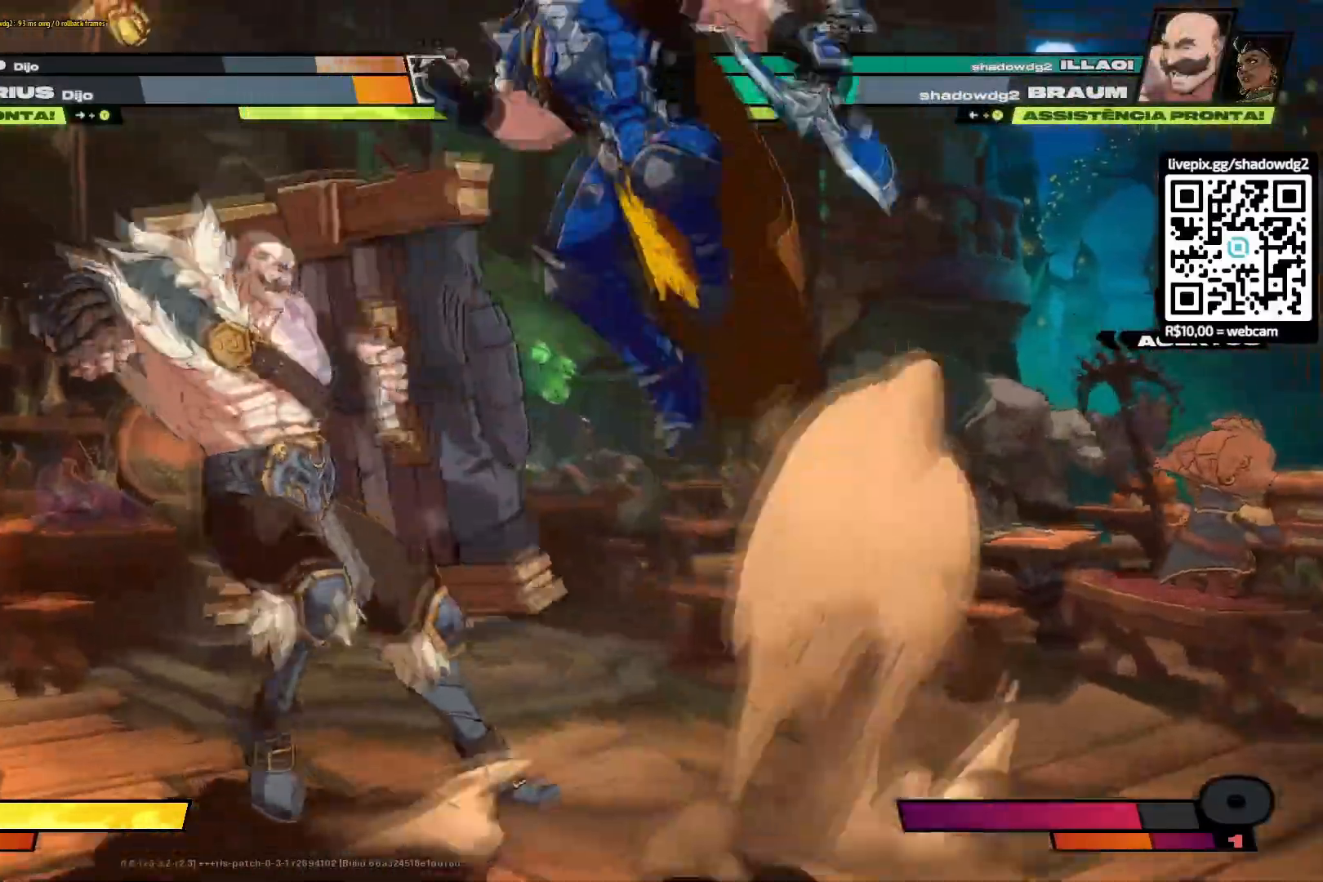
{"buttons": ["R1", "DPAD_LEFT"], "left_stick": "left", "right_stick": "center", "events": [[34, "R1", "down"], [250, "left_stick", "left"]]}
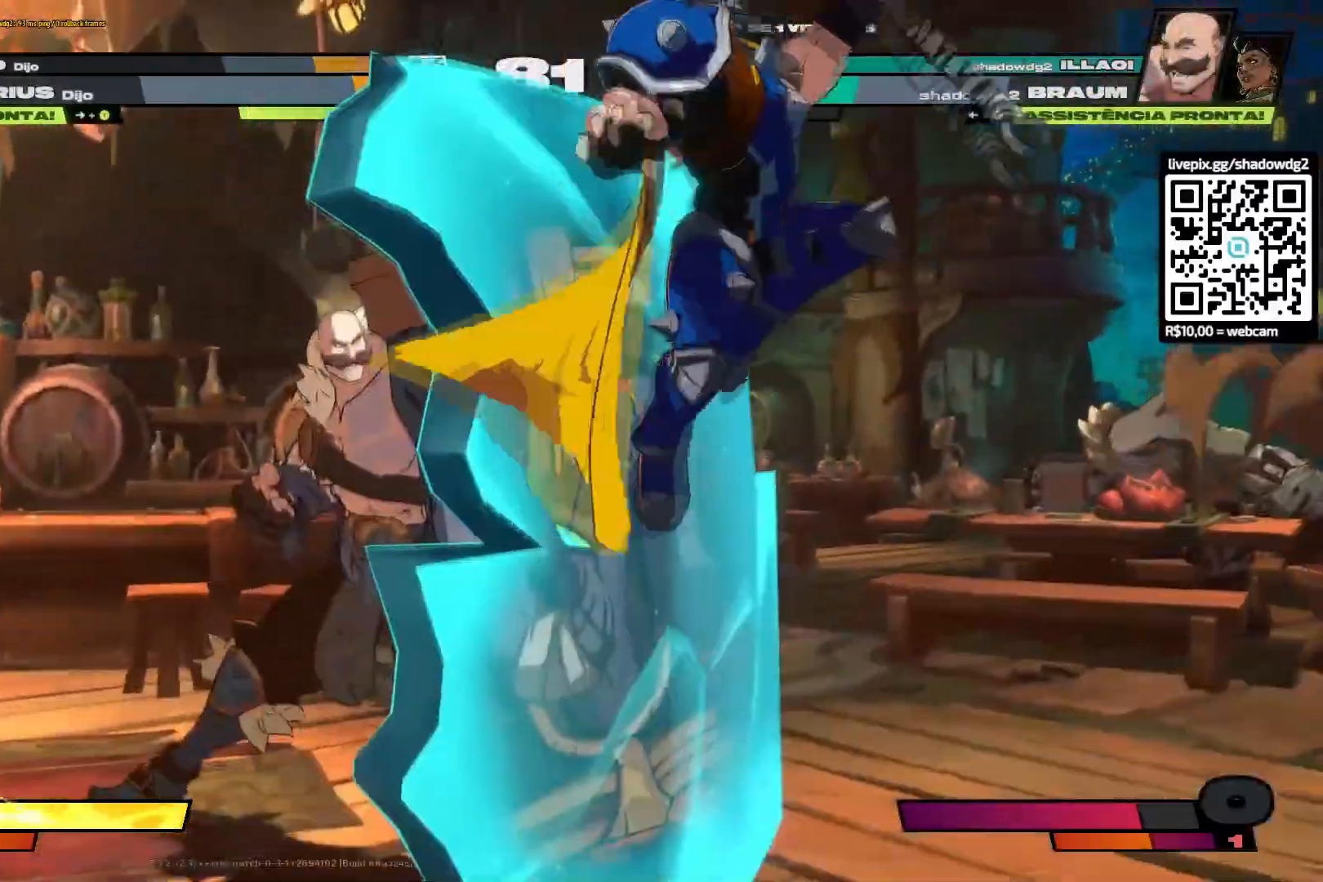
{"buttons": ["TRIANGLE", "DPAD_RIGHT"], "left_stick": "left", "right_stick": "center", "events": [[100, "DPAD_LEFT", "up"], [150, "left_stick", "center"], [166, "DPAD_RIGHT", "down"], [183, "TRIANGLE", "down"], [233, "R1", "up"], [267, "TRIANGLE", "up"], [333, "TRIANGLE", "down"], [417, "TRIANGLE", "up"], [433, "left_stick", "left"], [483, "TRIANGLE", "down"]]}
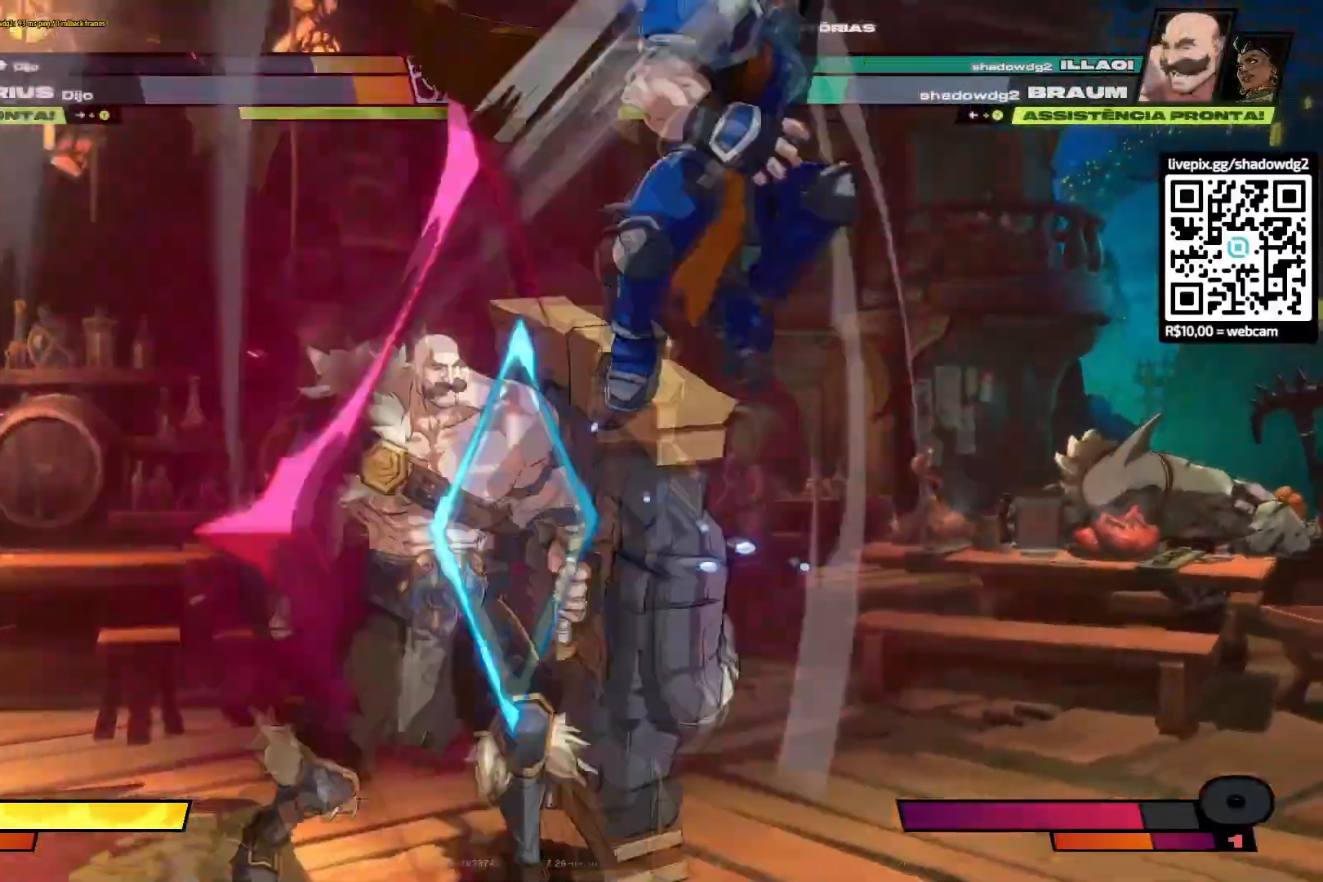
{"buttons": ["TRIANGLE", "DPAD_RIGHT"], "left_stick": "left", "right_stick": "center", "events": [[67, "TRIANGLE", "up"], [134, "TRIANGLE", "down"], [234, "TRIANGLE", "up"], [267, "left_stick", "center"], [284, "TRIANGLE", "down"], [384, "TRIANGLE", "up"], [434, "TRIANGLE", "down"], [467, "left_stick", "left"]]}
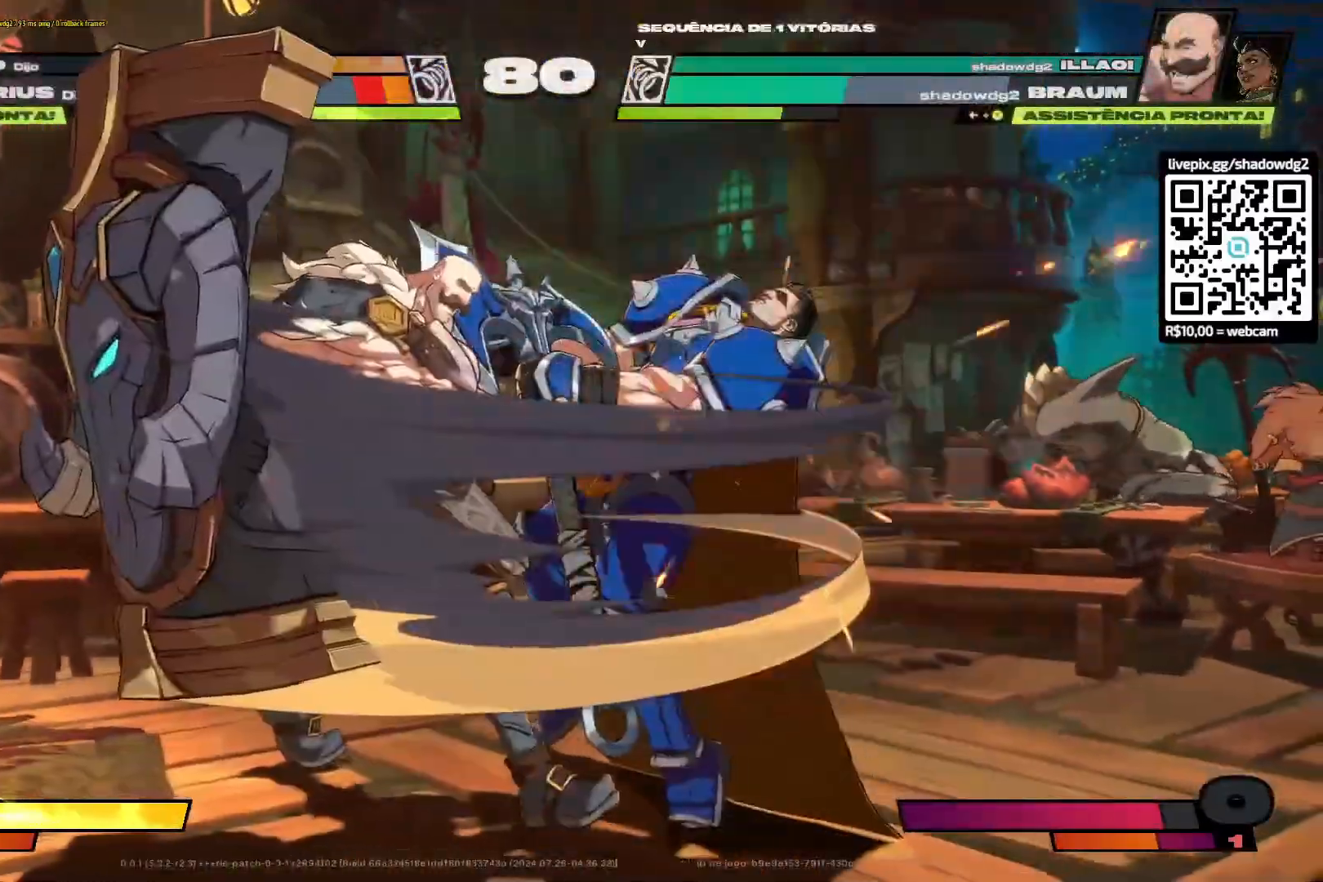
{"buttons": ["DPAD_RIGHT"], "left_stick": "left", "right_stick": "center", "events": [[16, "TRIANGLE", "up"], [16, "left_stick", "center"], [100, "TRIANGLE", "down"], [167, "TRIANGLE", "up"], [250, "TRIANGLE", "down"], [250, "left_stick", "left"], [300, "TRIANGLE", "up"], [367, "TRIANGLE", "down"], [450, "TRIANGLE", "up"]]}
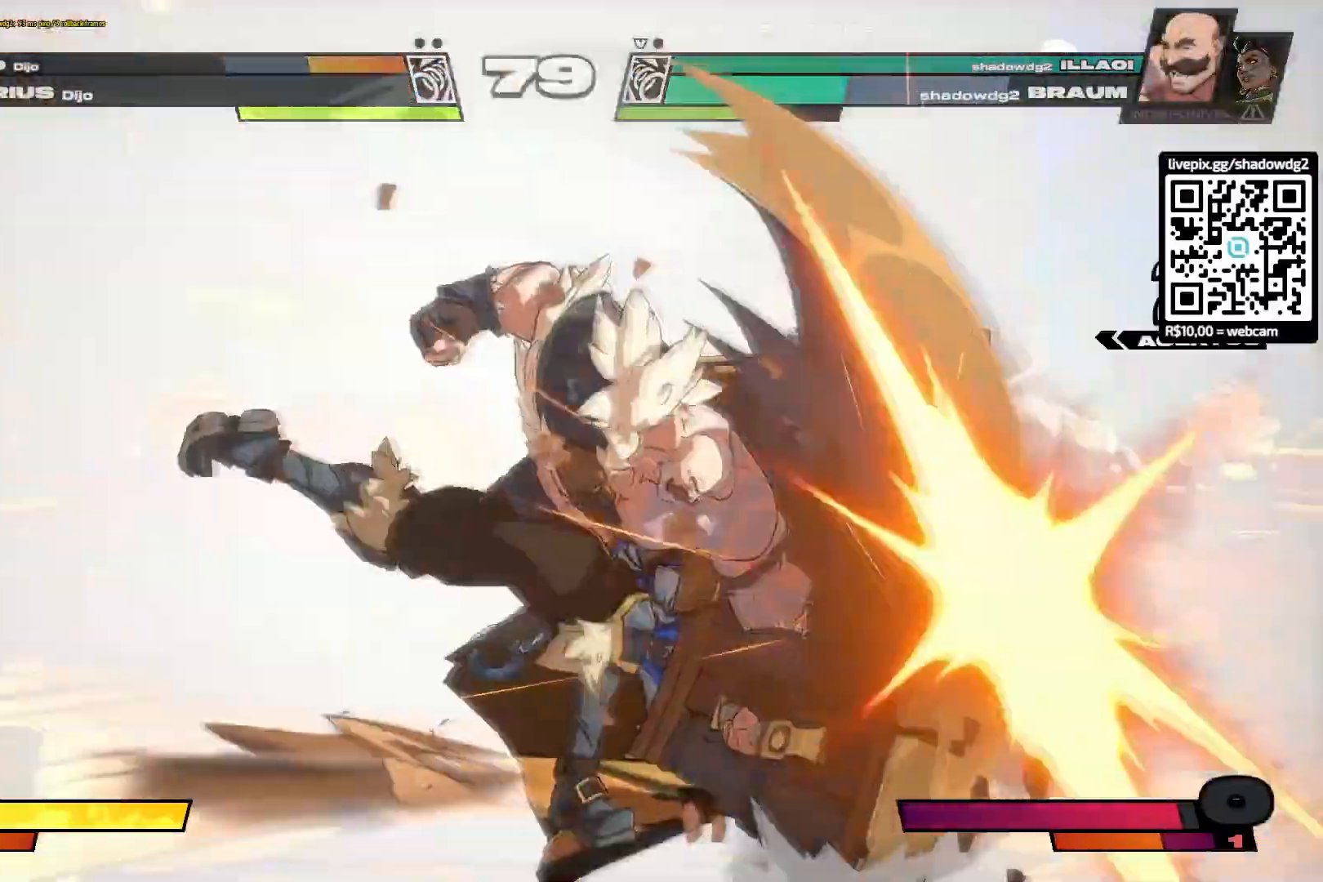
{"buttons": [], "left_stick": "left", "right_stick": "center", "events": [[17, "TRIANGLE", "down"], [84, "TRIANGLE", "up"], [467, "DPAD_RIGHT", "up"]]}
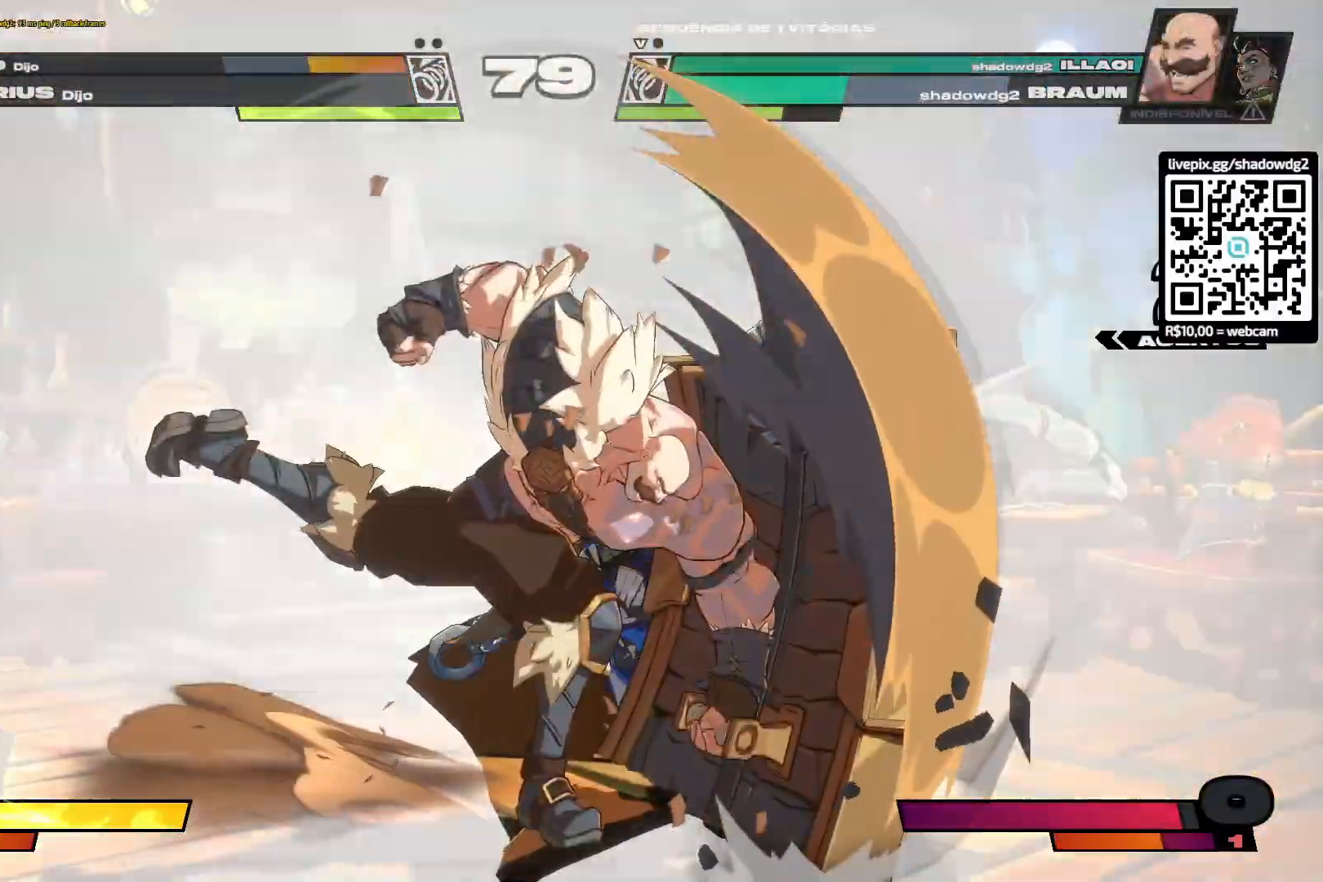
{"buttons": ["DPAD_LEFT"], "left_stick": "center", "right_stick": "center", "events": [[50, "left_stick", "center"], [267, "DPAD_LEFT", "down"], [300, "R2", "down"], [350, "R2", "up"], [450, "R2", "down"], [500, "R2", "up"]]}
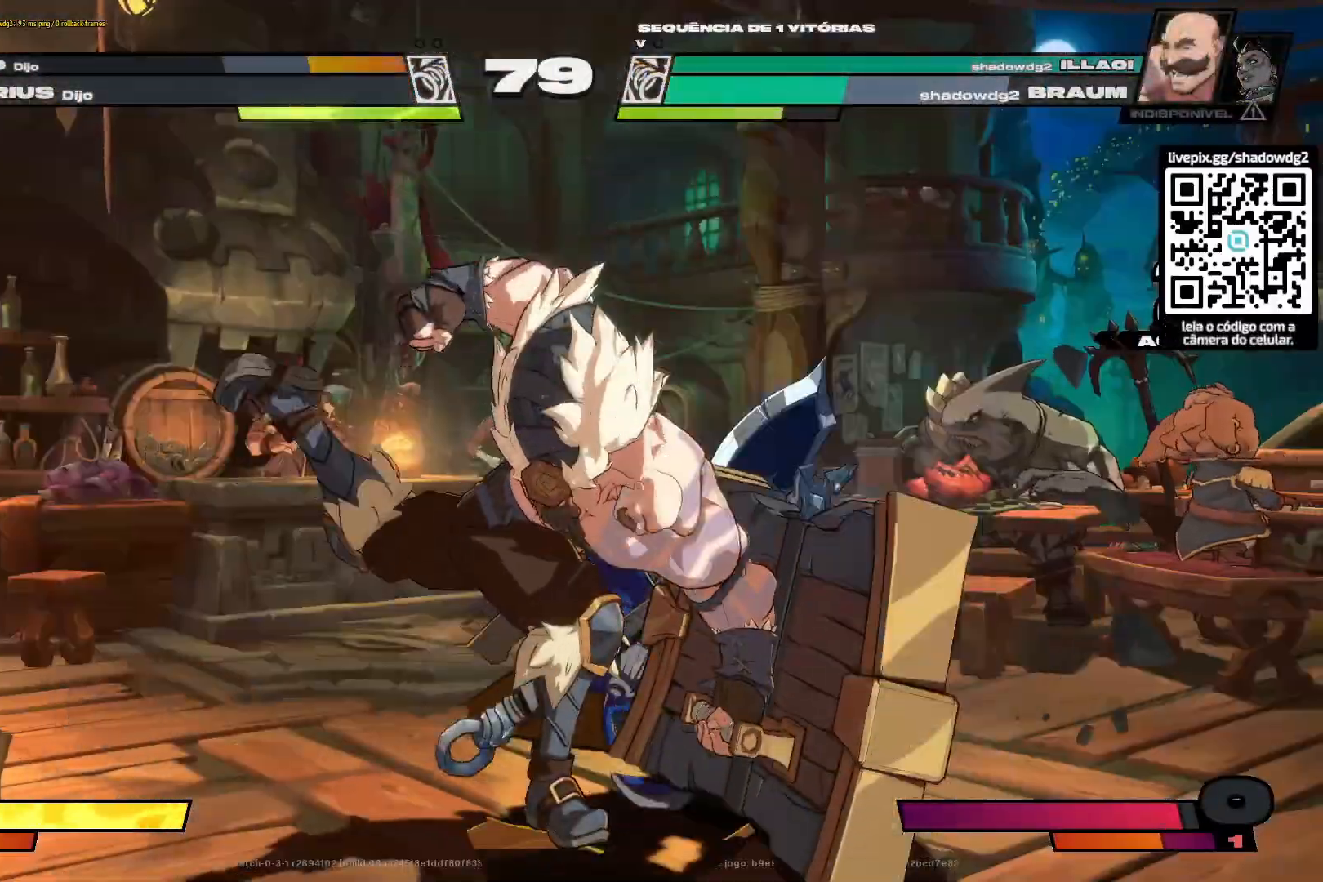
{"buttons": ["DPAD_LEFT"], "left_stick": "center", "right_stick": "center", "events": [[217, "R2", "down"], [284, "R2", "up"], [367, "R2", "down"], [434, "R2", "up"]]}